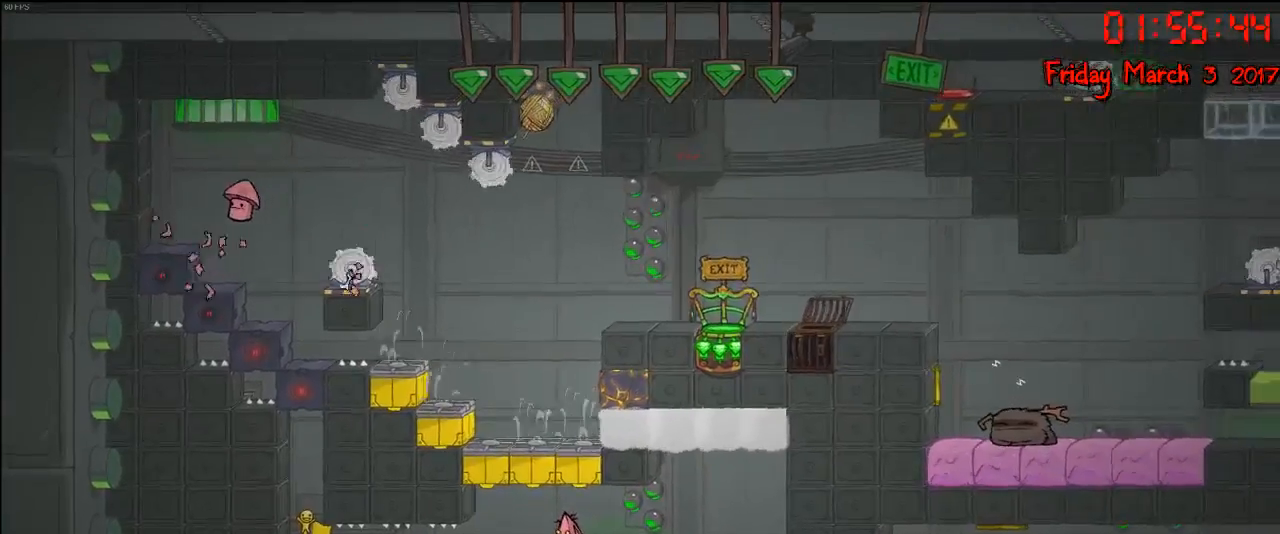
Gameplay with a controller (Xbox layout); each line is a JSON object with the inputs held at the frame after it. "events" lists button and stick changes between this image and that frame as [ms after this image, input, new state], when the widget could be followed in between.
{"buttons": [], "left_stick": "center", "right_stick": "center", "events": []}
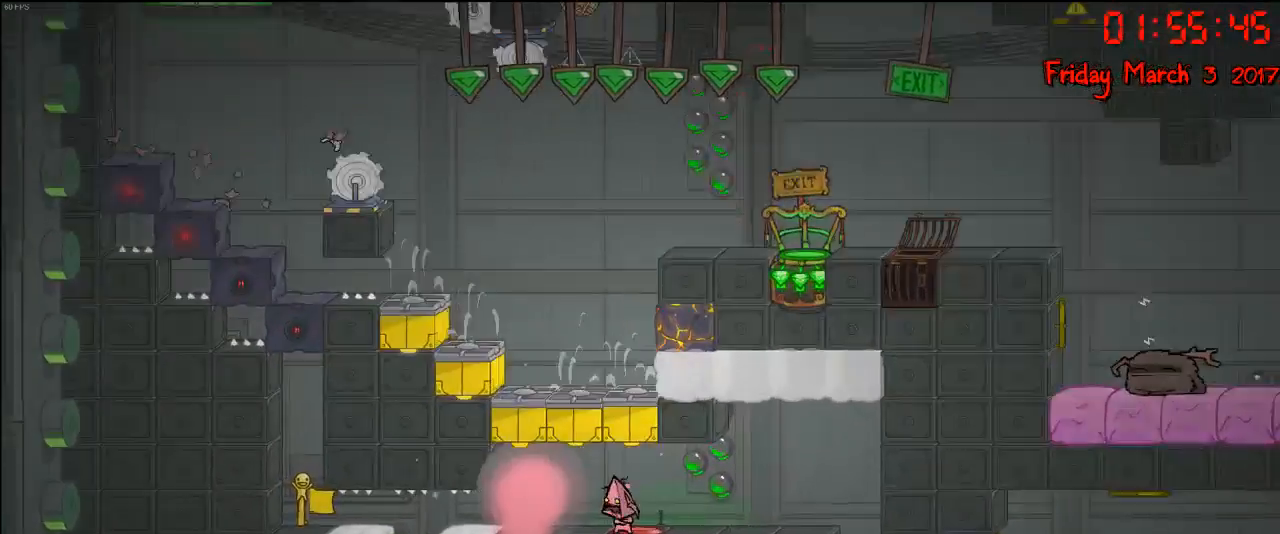
{"buttons": [], "left_stick": "center", "right_stick": "center", "events": []}
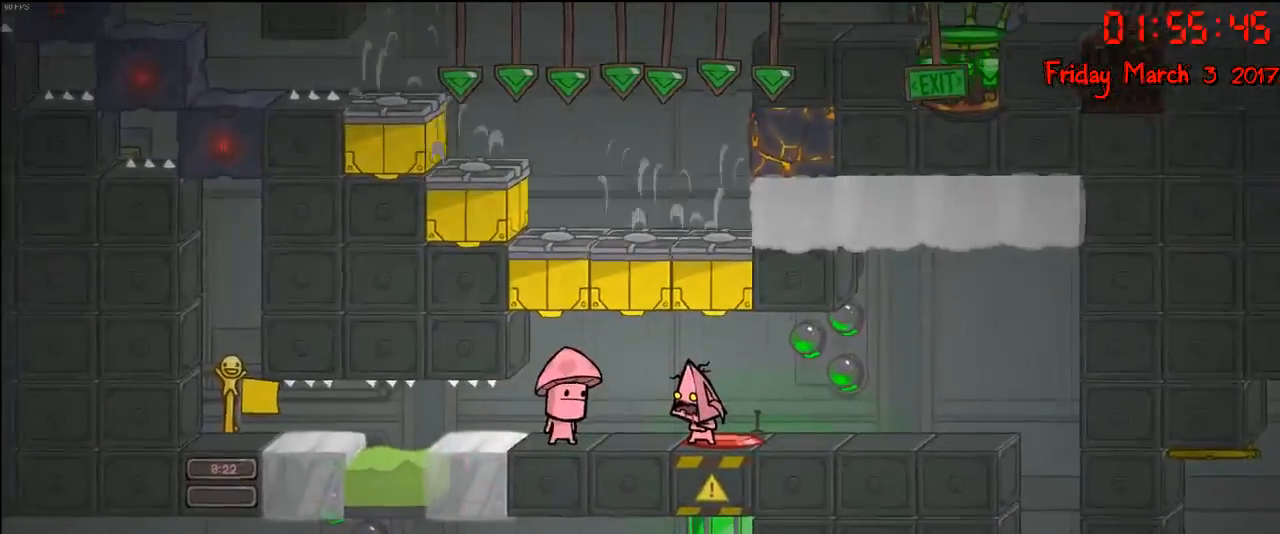
{"buttons": [], "left_stick": "left", "right_stick": "center", "events": [[500, "left_stick", "left"]]}
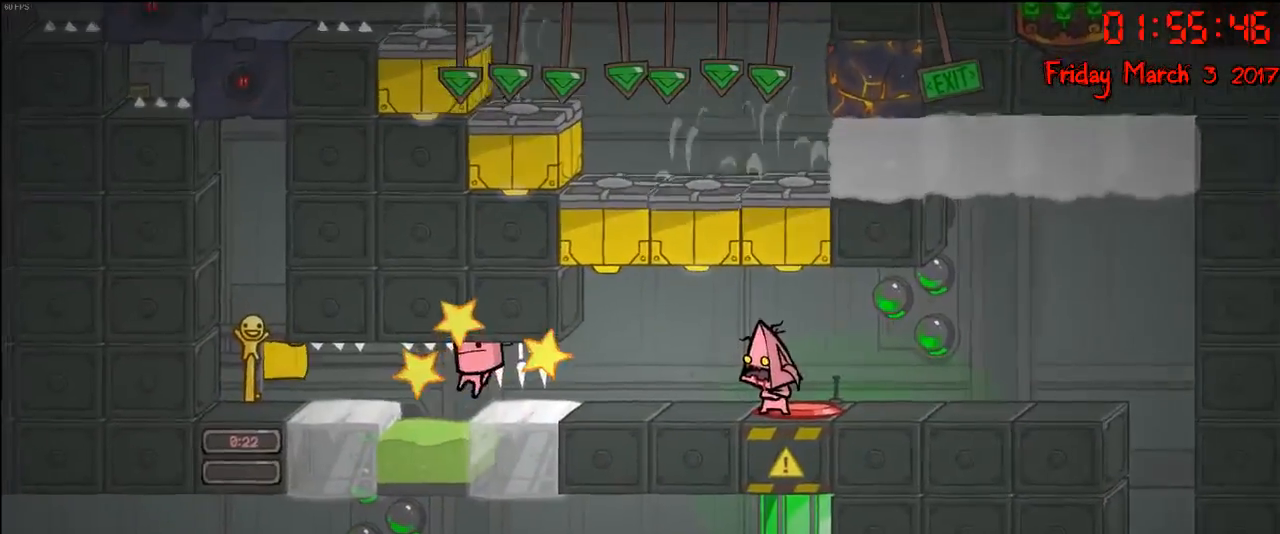
{"buttons": [], "left_stick": "left", "right_stick": "center", "events": []}
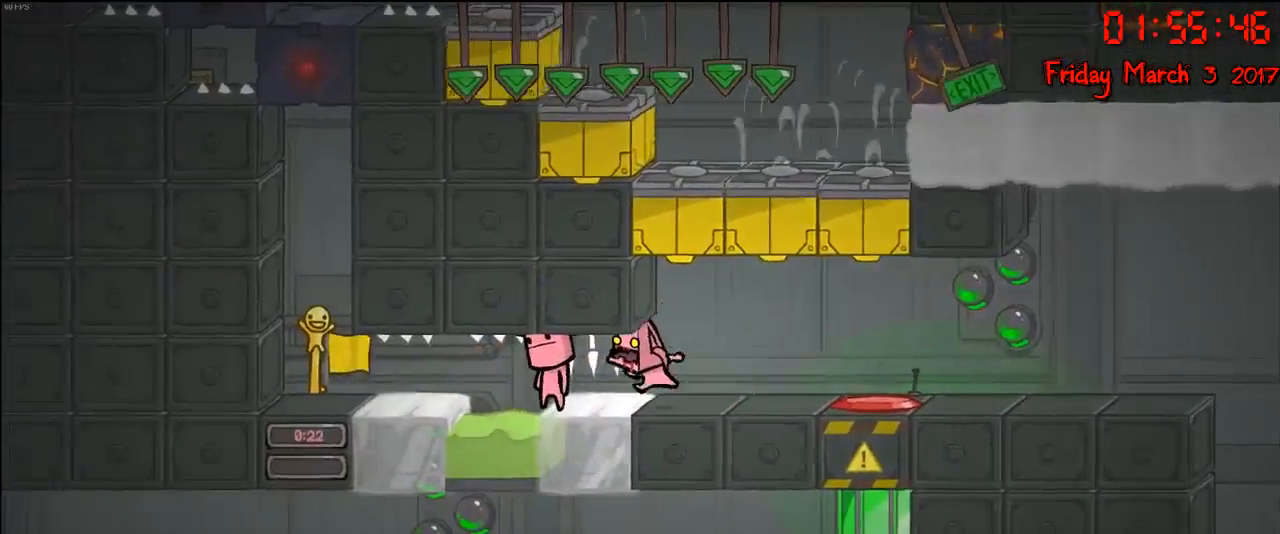
{"buttons": [], "left_stick": "right", "right_stick": "center", "events": [[83, "left_stick", "center"], [133, "left_stick", "right"]]}
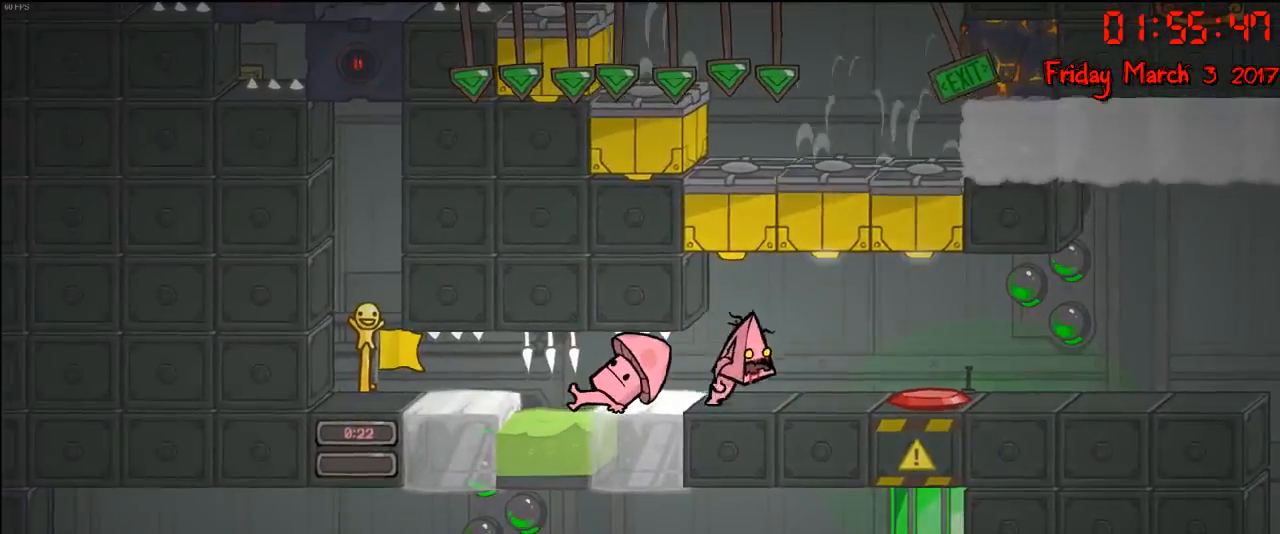
{"buttons": [], "left_stick": "left", "right_stick": "center", "events": [[267, "left_stick", "left"]]}
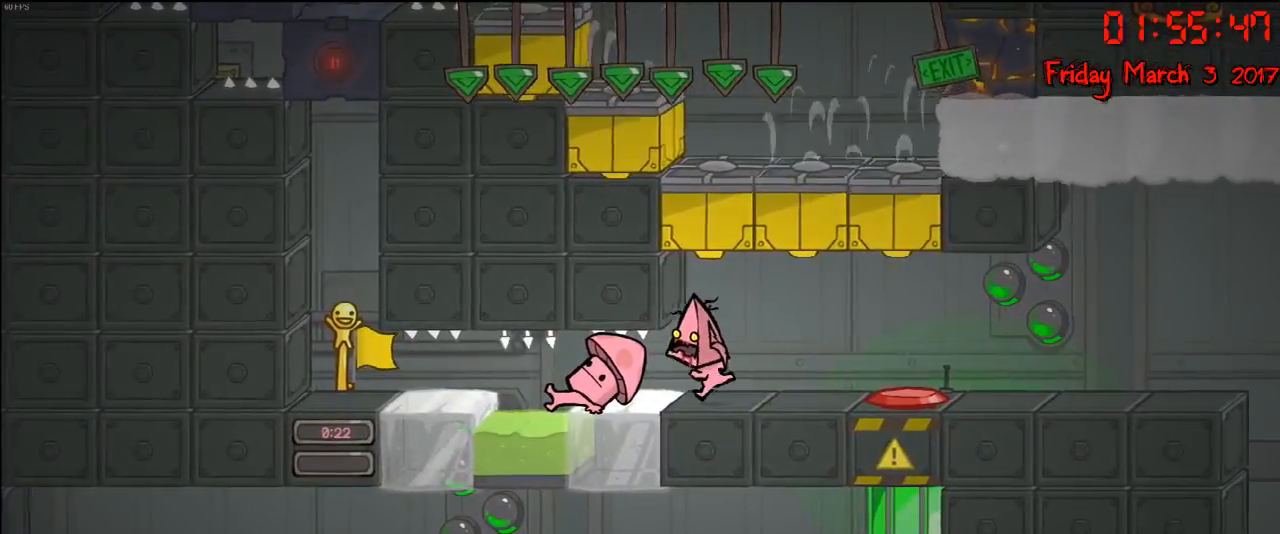
{"buttons": [], "left_stick": "right", "right_stick": "center", "events": [[50, "left_stick", "center"], [117, "left_stick", "right"]]}
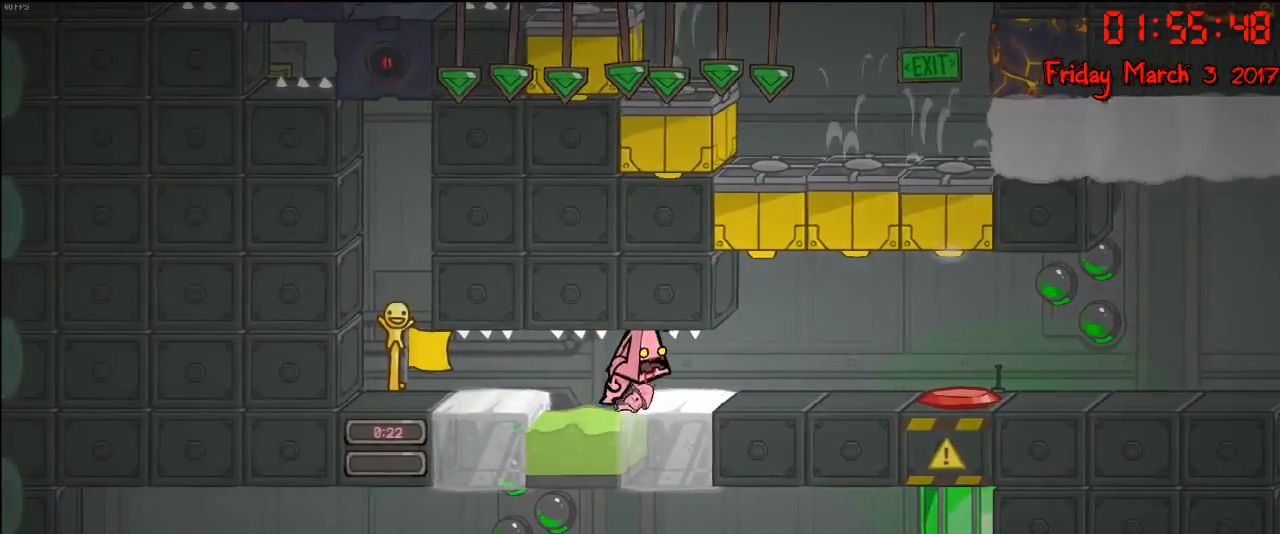
{"buttons": [], "left_stick": "right", "right_stick": "center", "events": []}
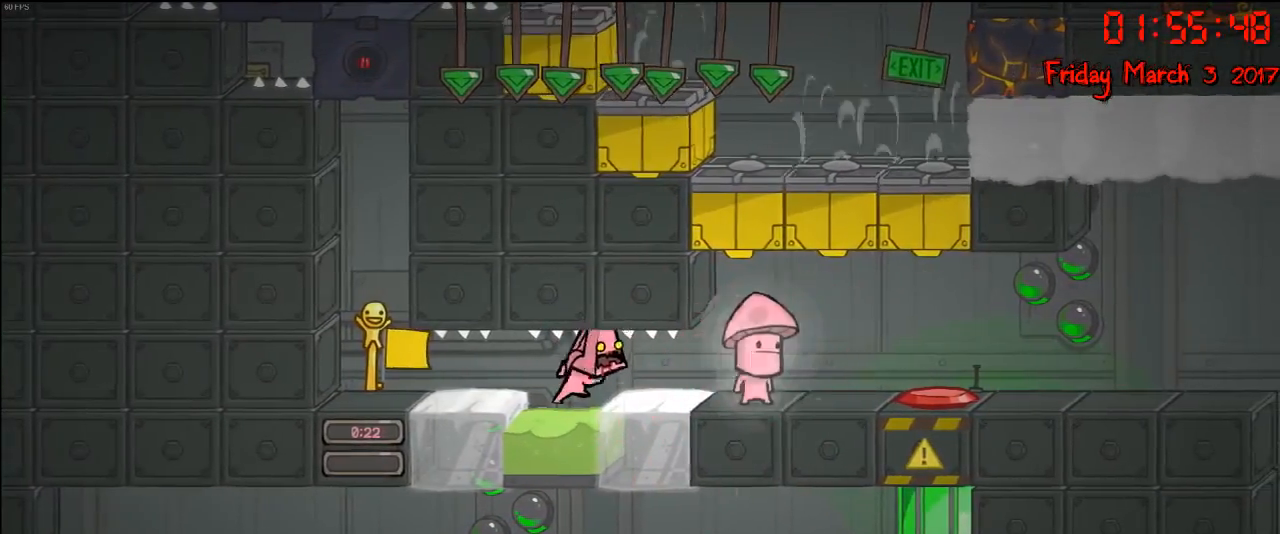
{"buttons": [], "left_stick": "right", "right_stick": "center", "events": []}
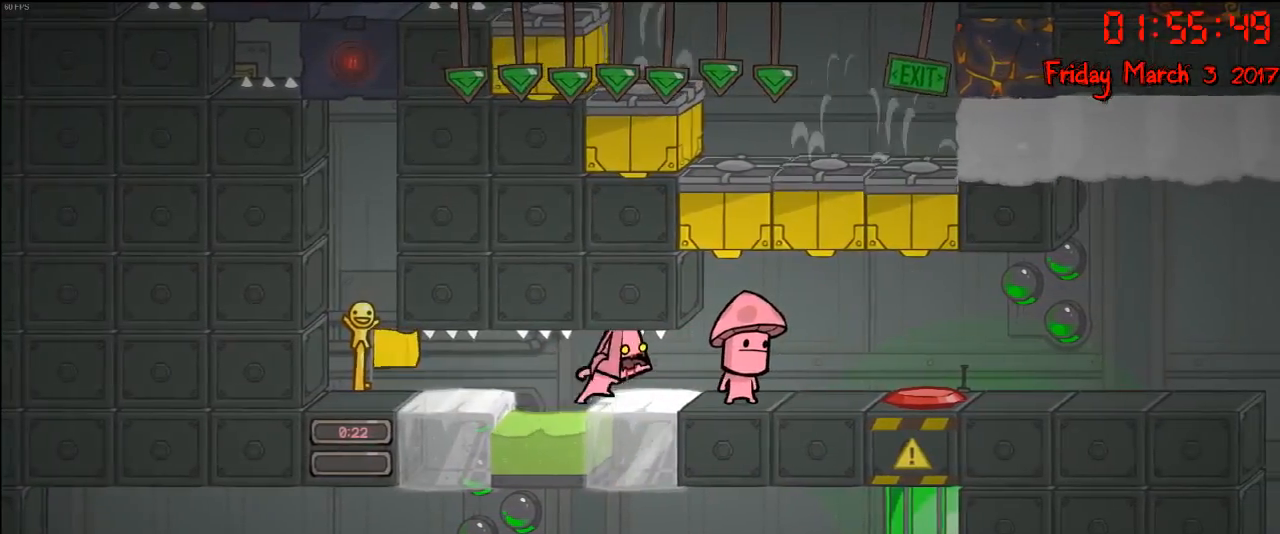
{"buttons": [], "left_stick": "right", "right_stick": "center", "events": []}
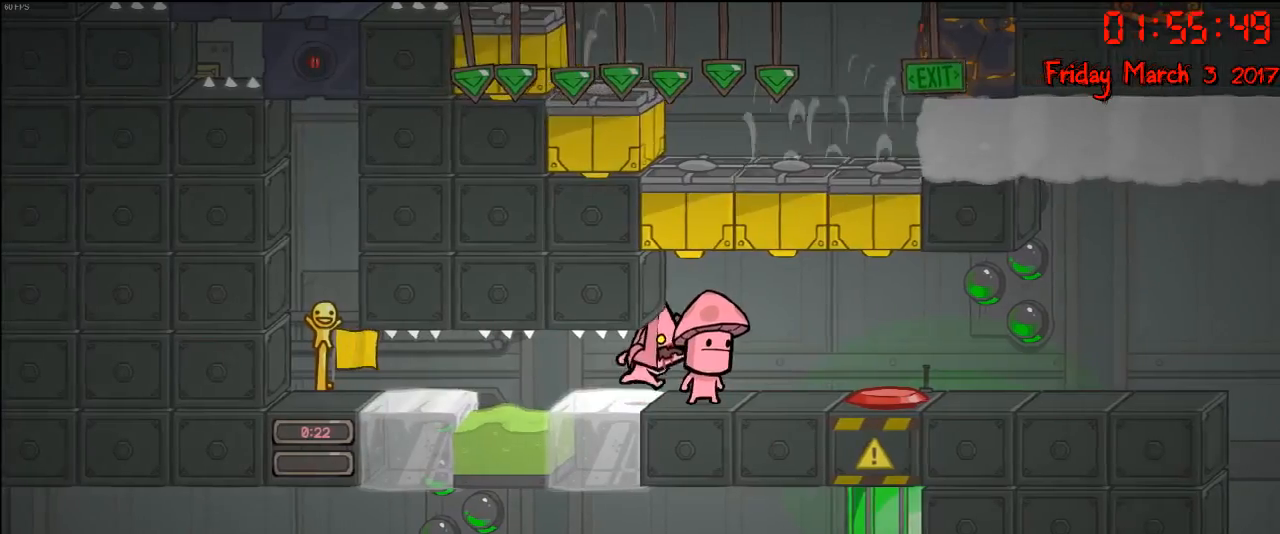
{"buttons": [], "left_stick": "right", "right_stick": "center", "events": []}
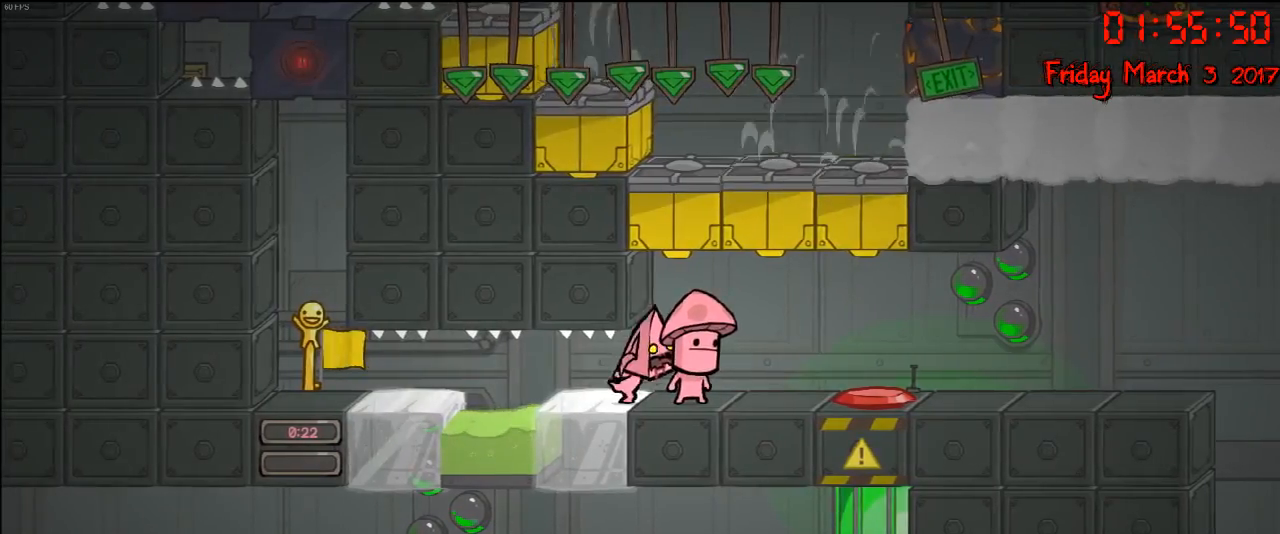
{"buttons": [], "left_stick": "right", "right_stick": "center", "events": [[83, "left_stick", "center"], [183, "left_stick", "right"]]}
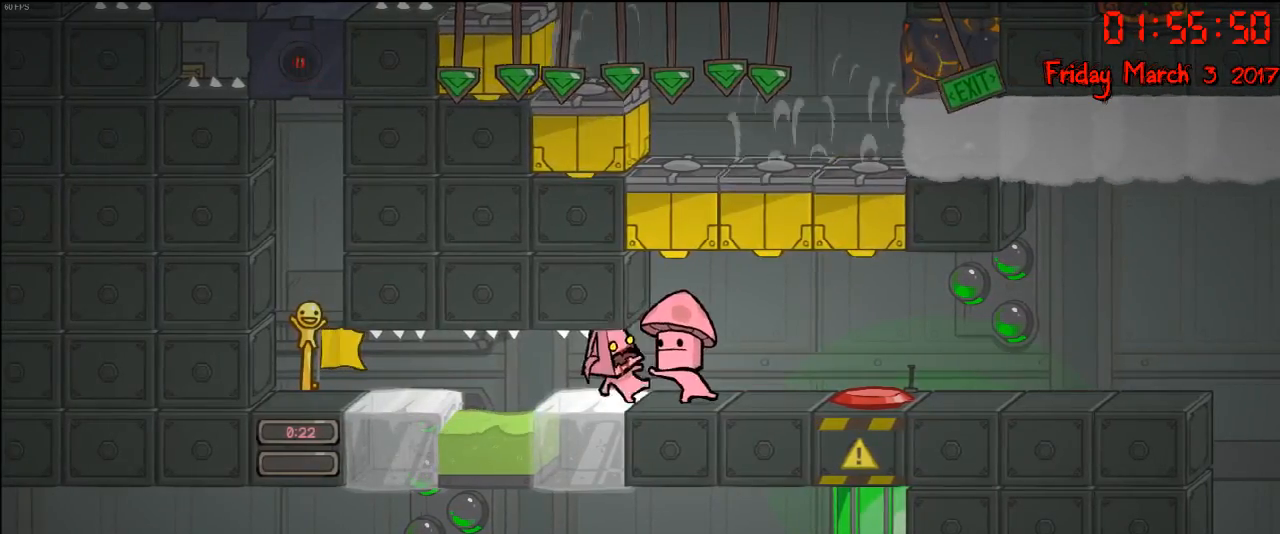
{"buttons": [], "left_stick": "left", "right_stick": "center", "events": [[467, "left_stick", "left"]]}
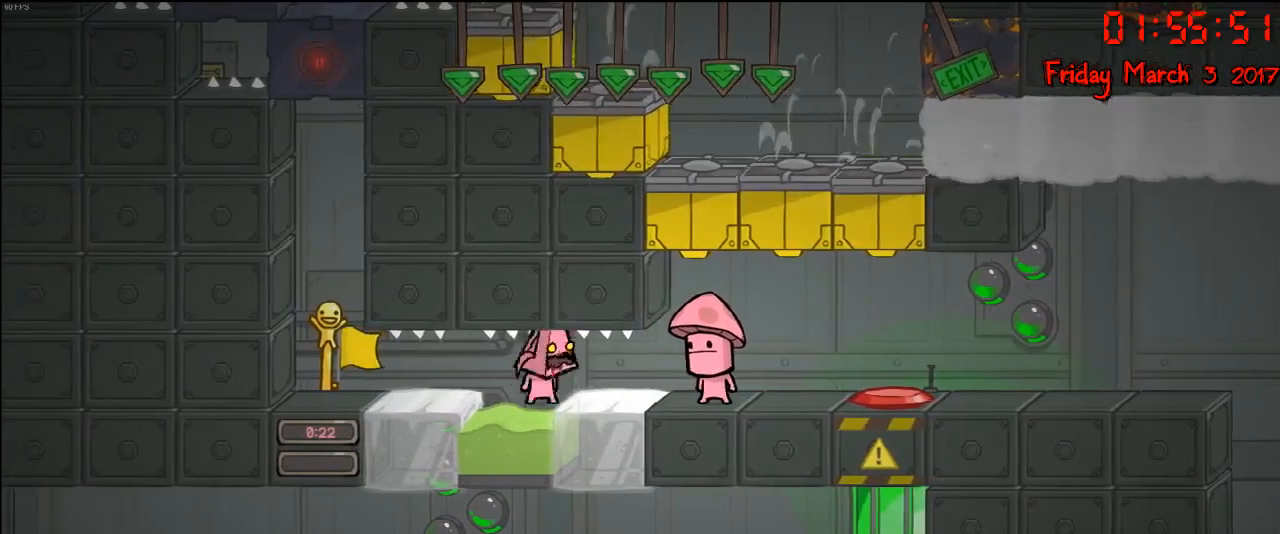
{"buttons": [], "left_stick": "left", "right_stick": "center", "events": []}
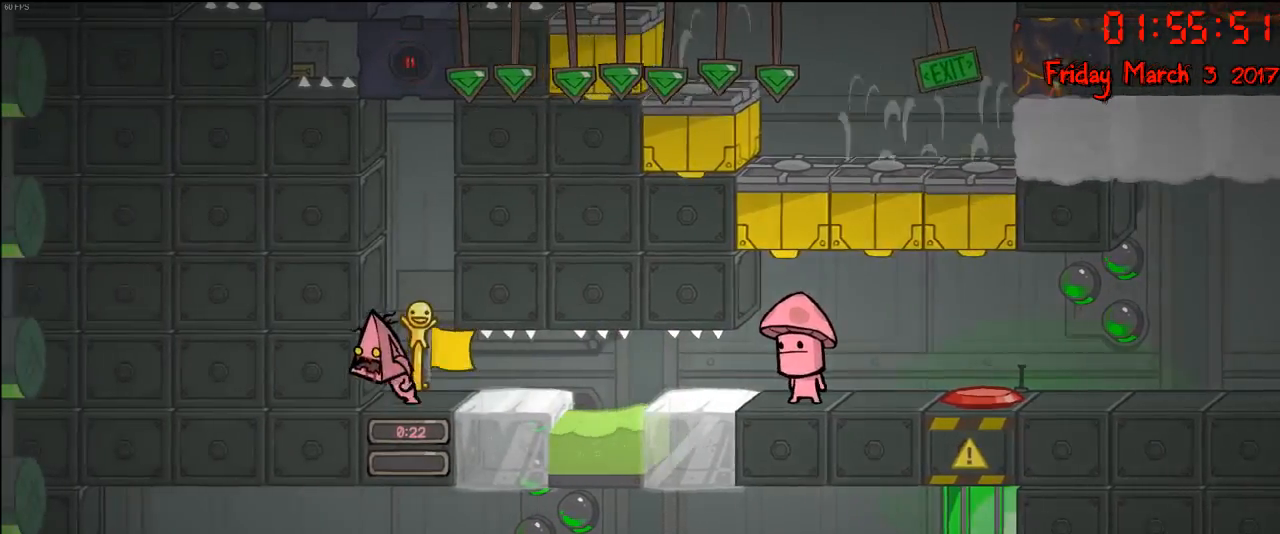
{"buttons": [], "left_stick": "left", "right_stick": "center", "events": []}
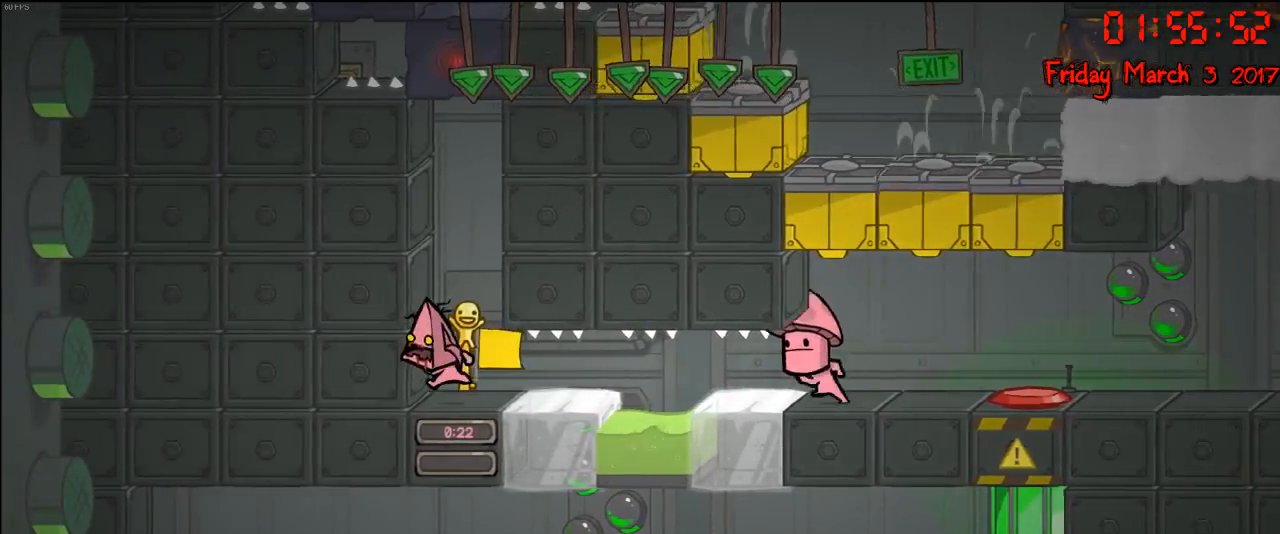
{"buttons": [], "left_stick": "down", "right_stick": "center", "events": [[67, "left_stick", "center"], [450, "left_stick", "down"]]}
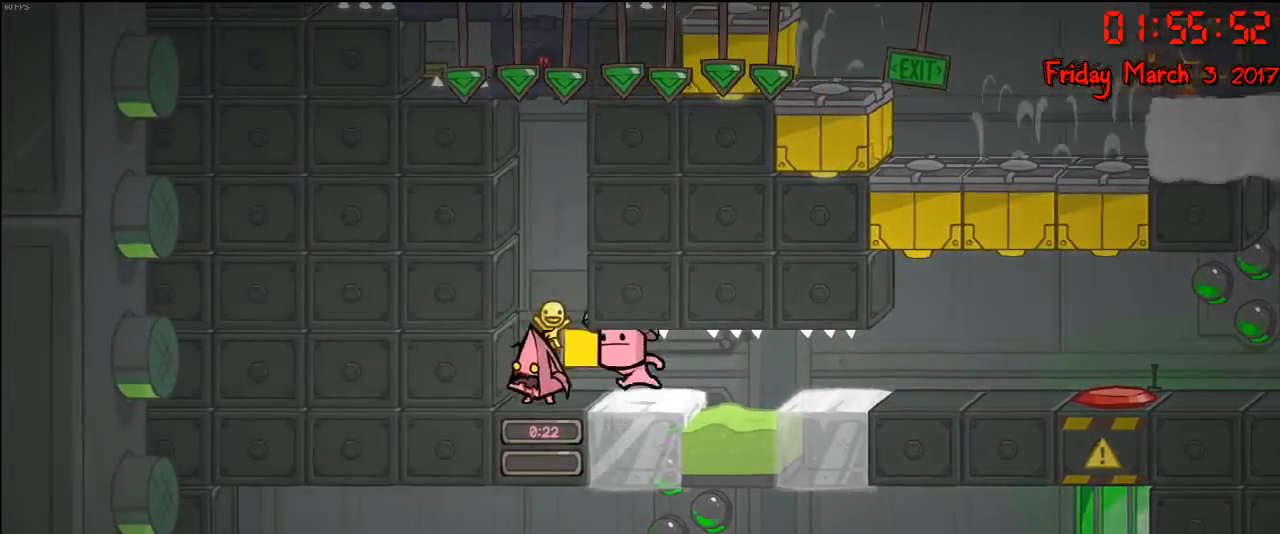
{"buttons": [], "left_stick": "down", "right_stick": "center", "events": []}
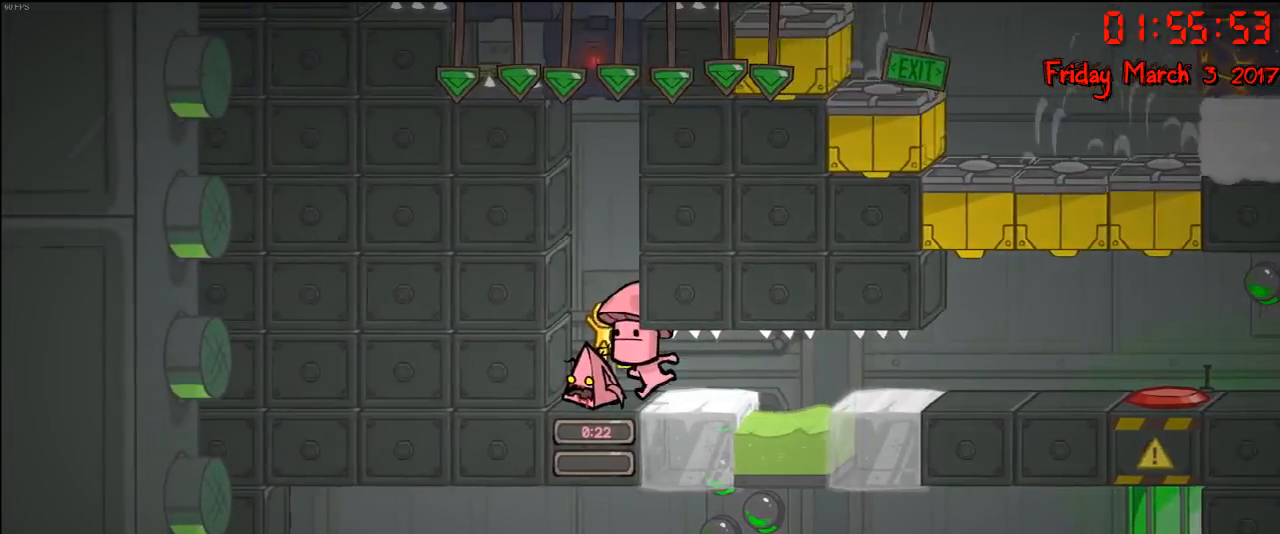
{"buttons": [], "left_stick": "up", "right_stick": "center", "events": [[117, "left_stick", "up"], [200, "A", "down"], [400, "A", "up"]]}
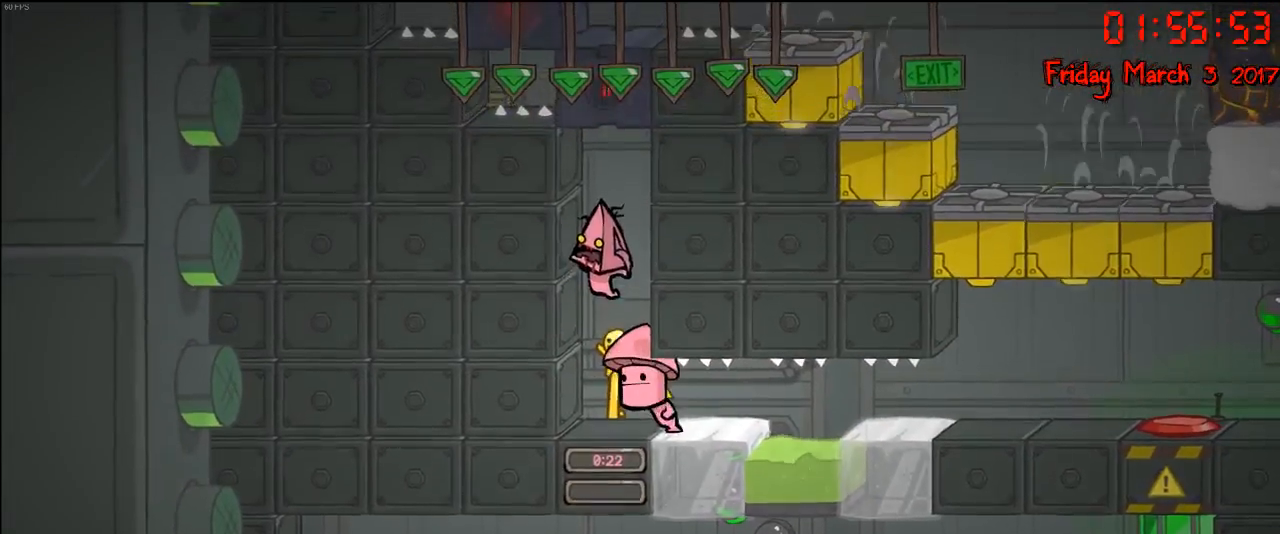
{"buttons": [], "left_stick": "center", "right_stick": "center", "events": [[17, "A", "down"], [117, "left_stick", "right"], [150, "A", "up"], [233, "left_stick", "center"]]}
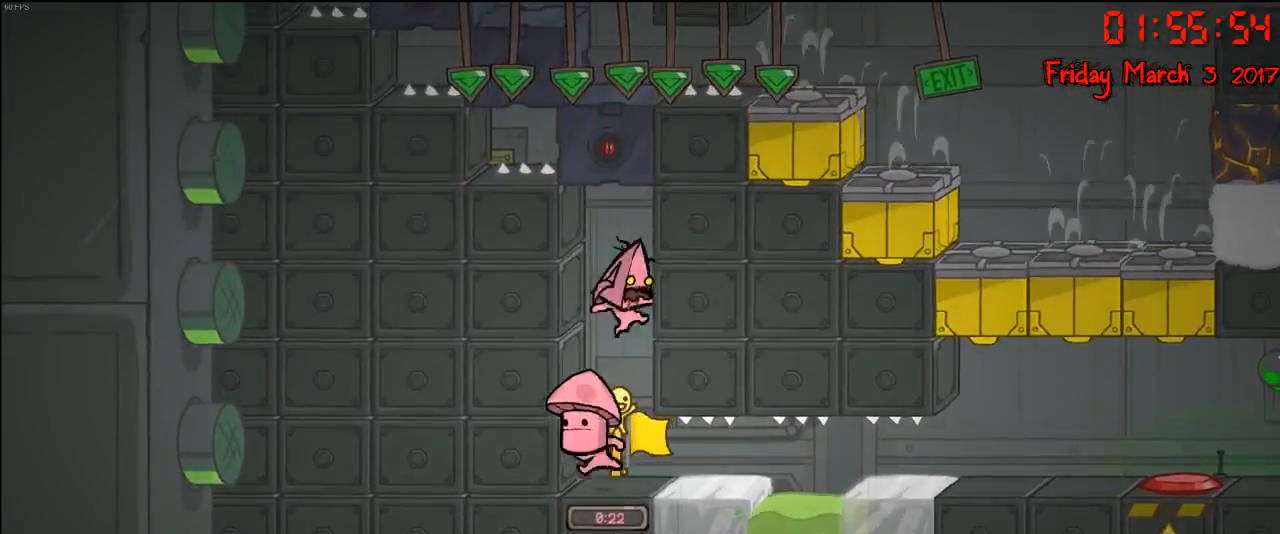
{"buttons": ["A"], "left_stick": "center", "right_stick": "center", "events": [[133, "left_stick", "left"], [300, "left_stick", "center"], [500, "A", "down"]]}
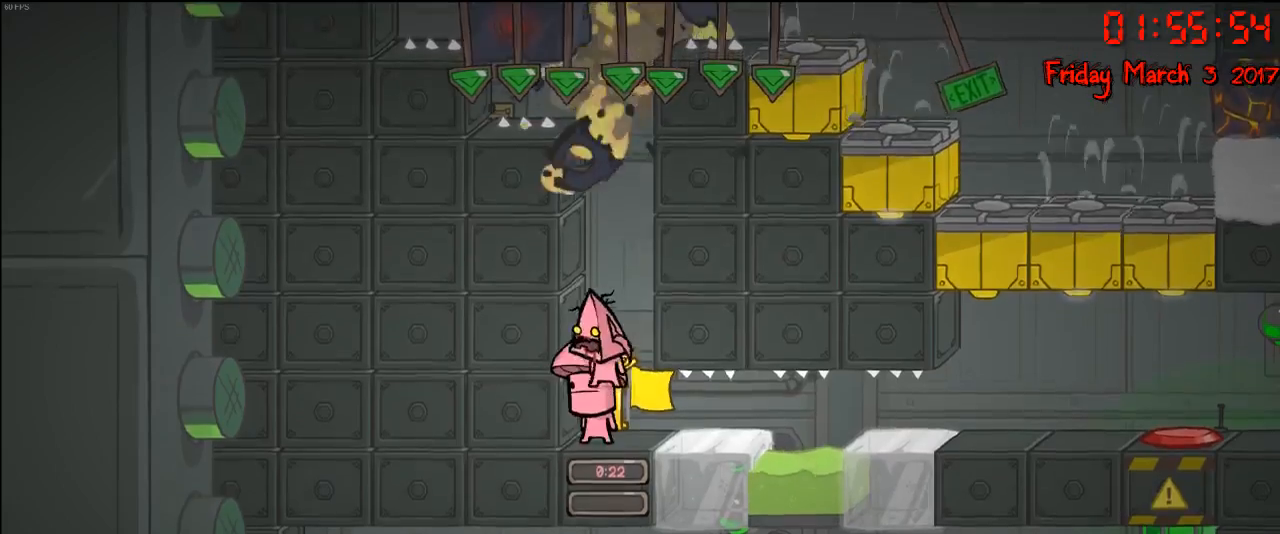
{"buttons": [], "left_stick": "center", "right_stick": "center", "events": [[133, "A", "up"]]}
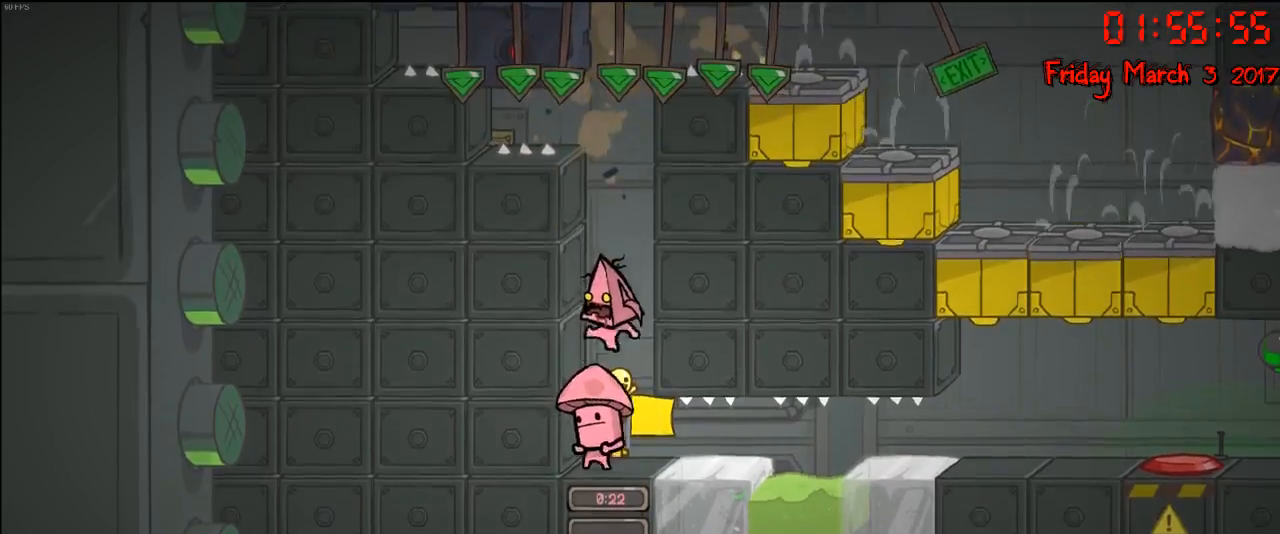
{"buttons": [], "left_stick": "center", "right_stick": "center", "events": []}
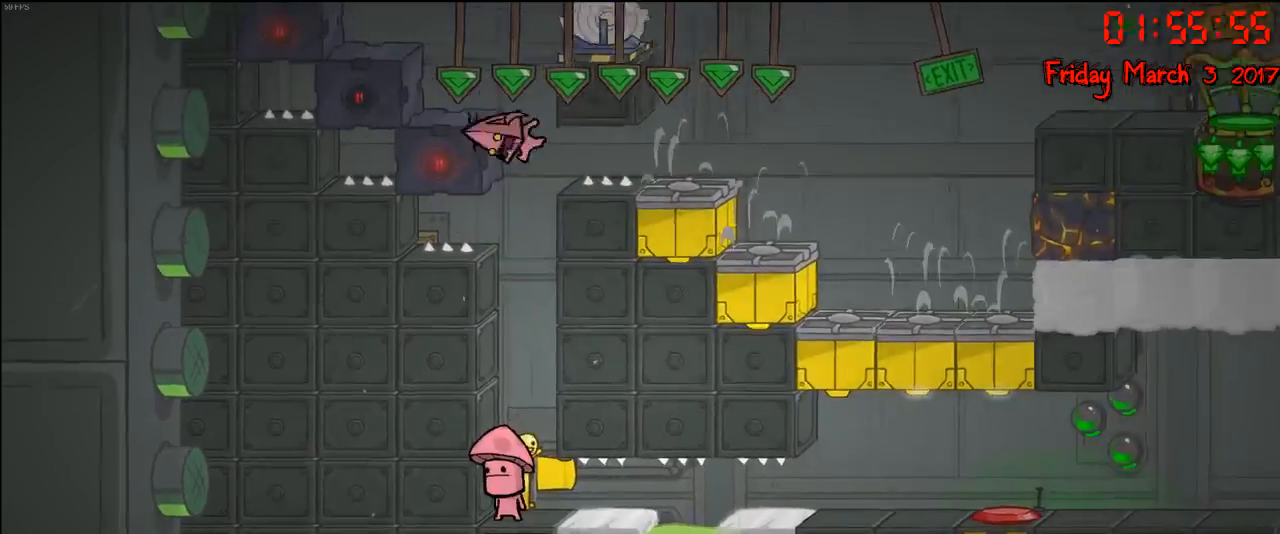
{"buttons": [], "left_stick": "up", "right_stick": "center", "events": [[17, "left_stick", "up"], [50, "A", "down"], [183, "left_stick", "up-left"], [250, "A", "up"], [333, "A", "down"], [450, "left_stick", "up"], [500, "A", "up"]]}
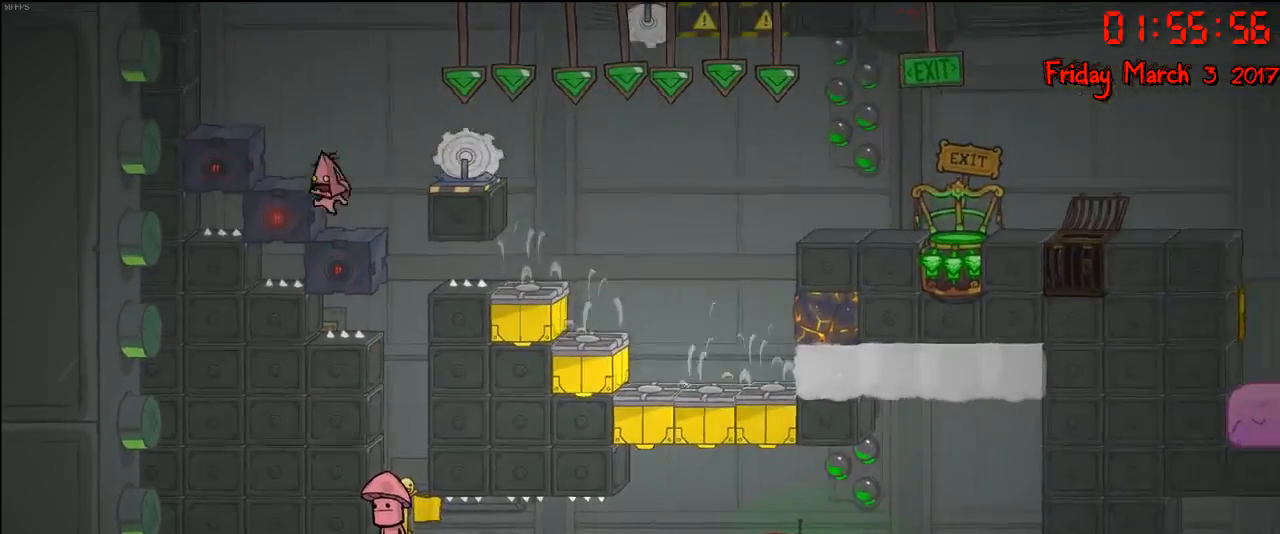
{"buttons": [], "left_stick": "right", "right_stick": "center", "events": [[67, "left_stick", "center"], [150, "left_stick", "right"], [250, "A", "down"], [483, "A", "up"]]}
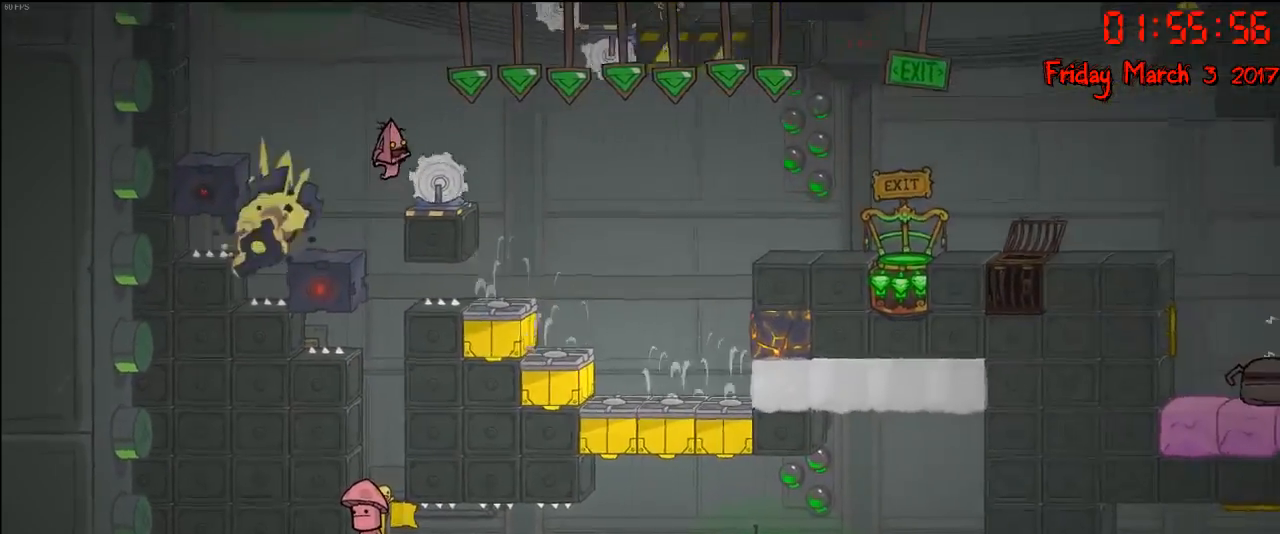
{"buttons": [], "left_stick": "right", "right_stick": "center", "events": [[50, "A", "down"], [417, "A", "up"]]}